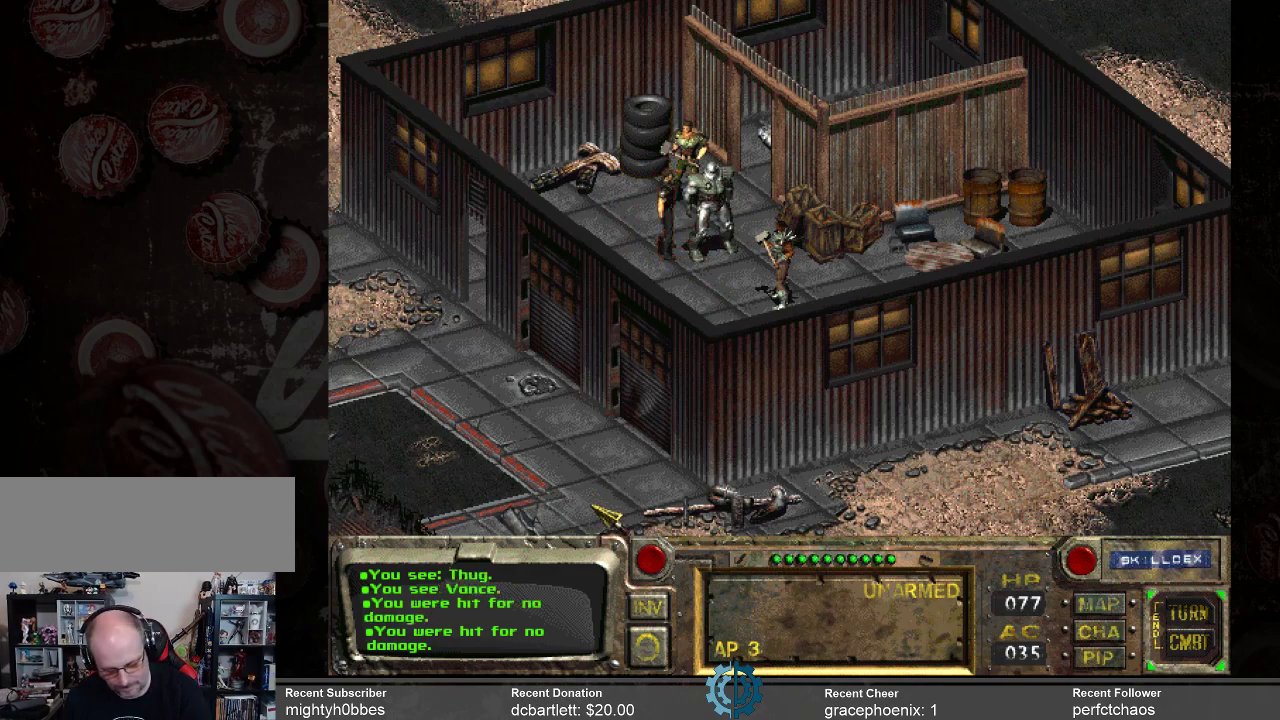
Gameplay with keyboard and mouse; each line is a JSON object with the keys and mouse buttons held at the frame after it. "events" lists presses ("down") and releases ("up") of ".", "/", "0", "1", "2", "3", "4", "5", "6", "7", "8", "9", "a", "alt_l", "alt_r", "b", "backslash", "backspace", "c", "caps_lock", "comma", "ctrl_l", "ctrl_r", "d", "e", "equals", "f", "g", "h", "i", "j", "k", "l", "lbracket", "m", "minus", "n", "o", "p", "q", "quote", "r", "rbracket", "return", "s", "semicolon", "shift_l", "shift_r", "space", "super", "t", "tab", "tilde", "u", "v", "w", "x", "y", "z", "mouse_left" and "mouse_right" between this image and that frame as [ms after this image, input, new state], when the widget could be followed in between. "mouse_left", "mouse_right" = the "left", "right" buttons of the "mouse" list. No other keys are recorded. Not read: mouse_move.
{"keys": [], "mouse": [], "events": [[367, "i", "down"], [400, "i", "up"]]}
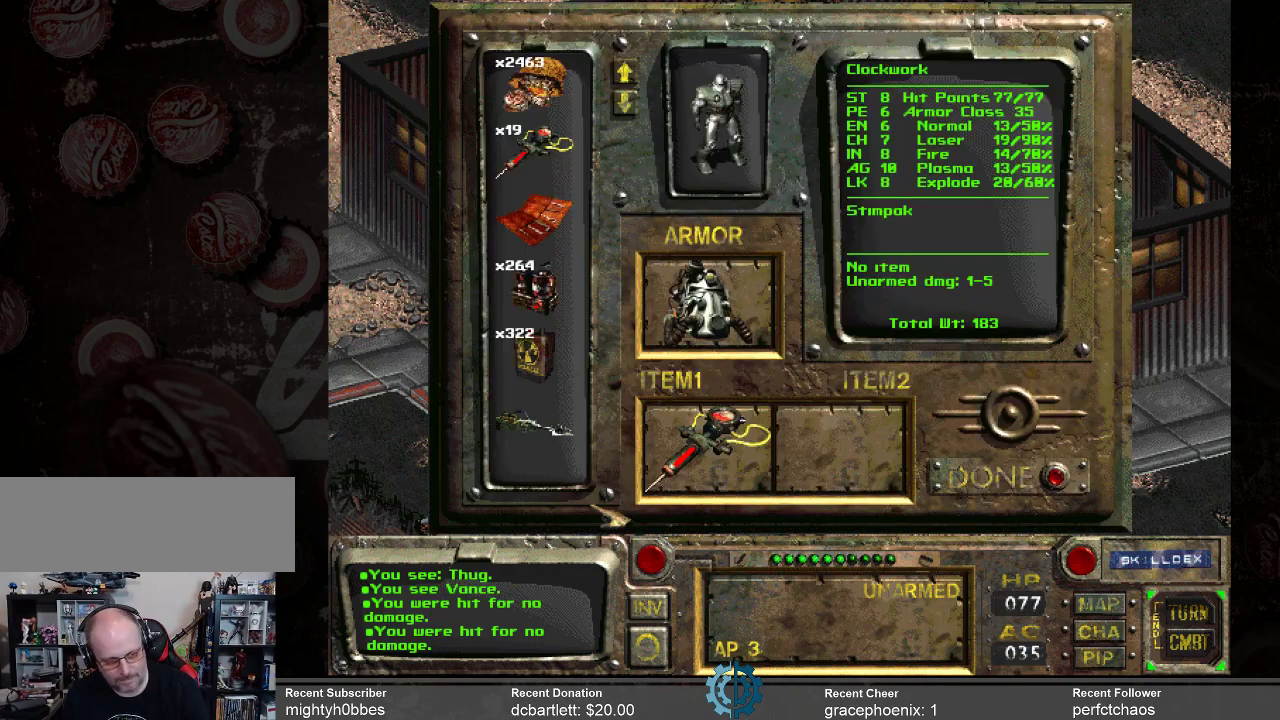
{"keys": [], "mouse": [], "events": []}
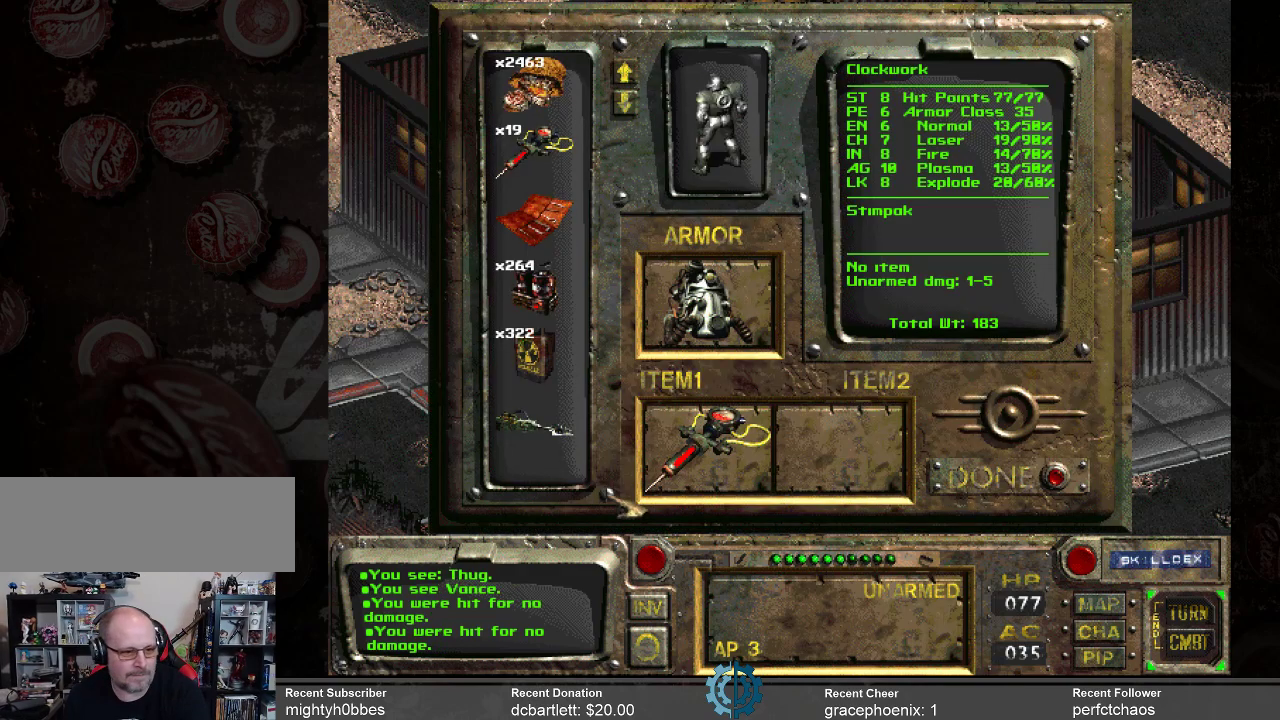
{"keys": [], "mouse": [], "events": []}
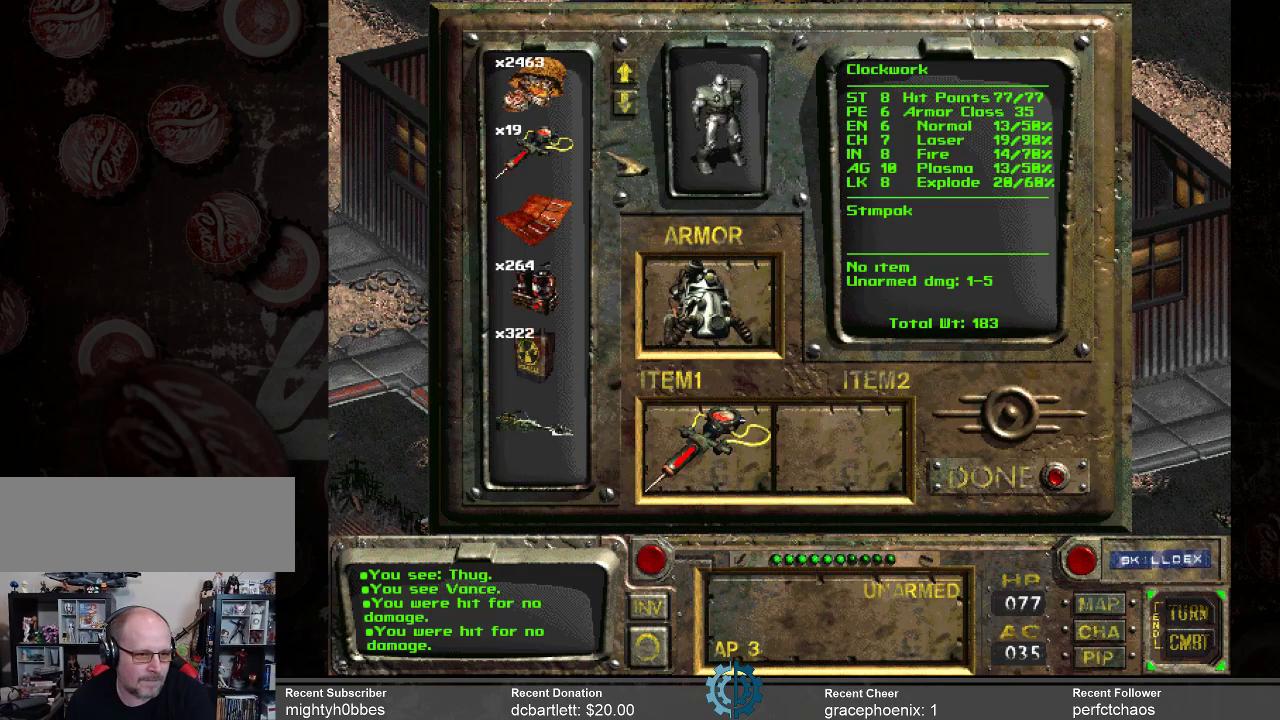
{"keys": [], "mouse": [], "events": [[400, "mouse_left", "down"], [500, "mouse_left", "up"]]}
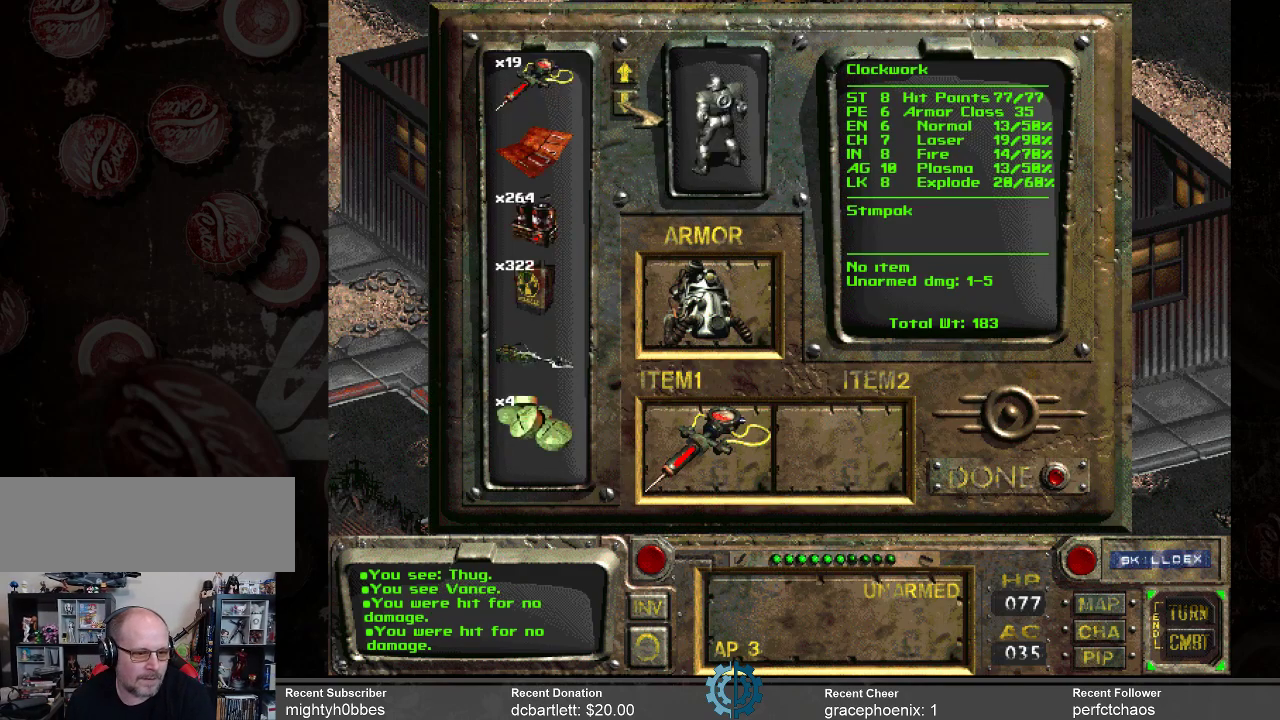
{"keys": [], "mouse": [], "events": [[100, "mouse_left", "down"], [200, "mouse_left", "up"]]}
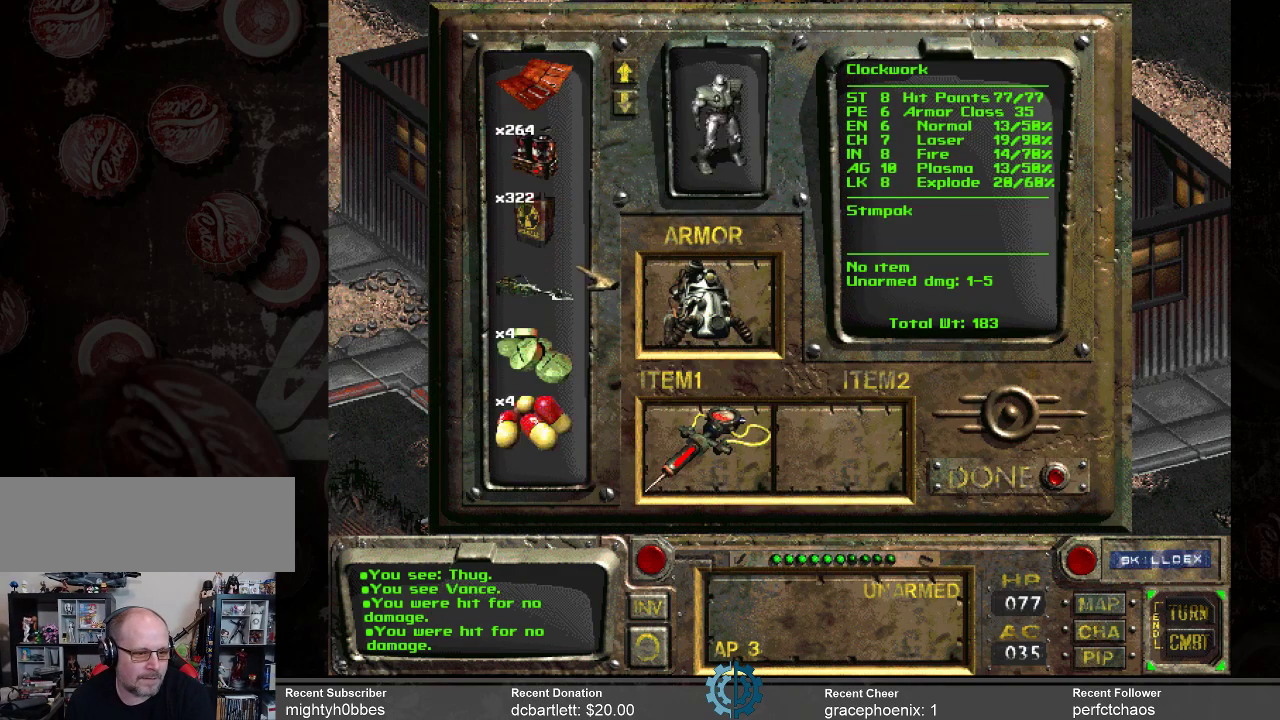
{"keys": [], "mouse": ["left"], "events": [[367, "mouse_left", "down"]]}
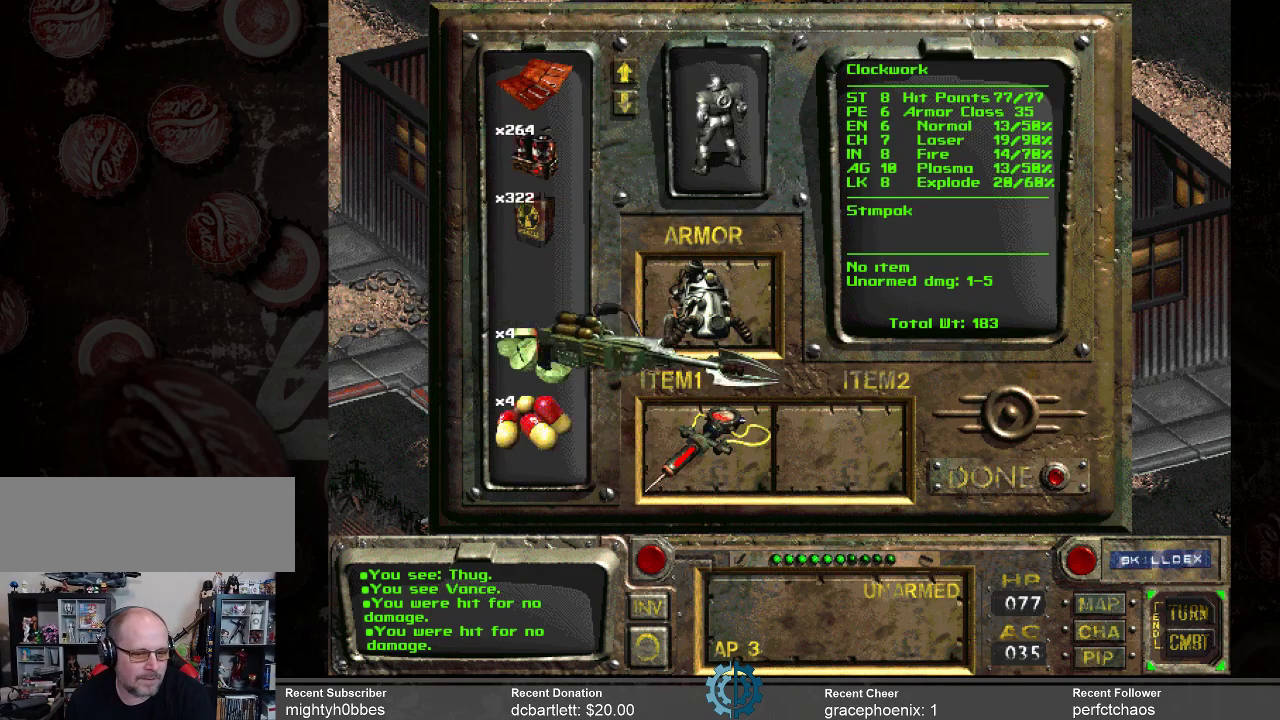
{"keys": [], "mouse": [], "events": [[500, "mouse_left", "up"]]}
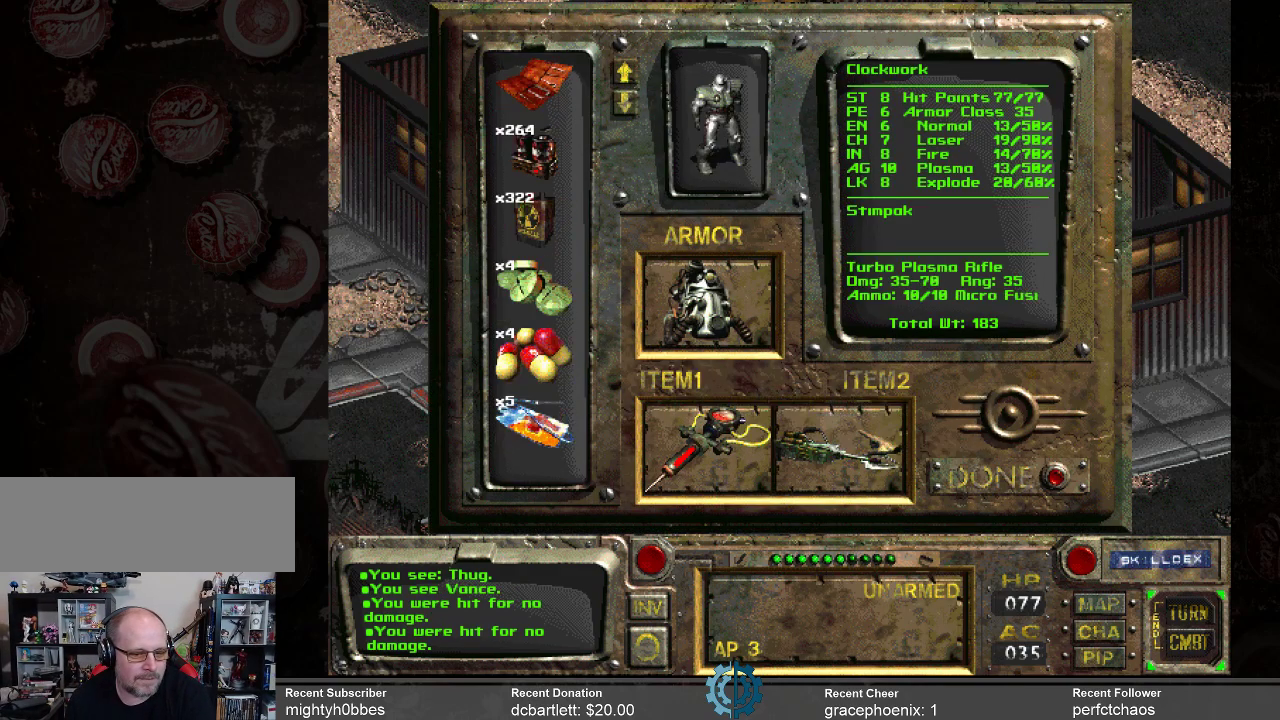
{"keys": [], "mouse": [], "events": []}
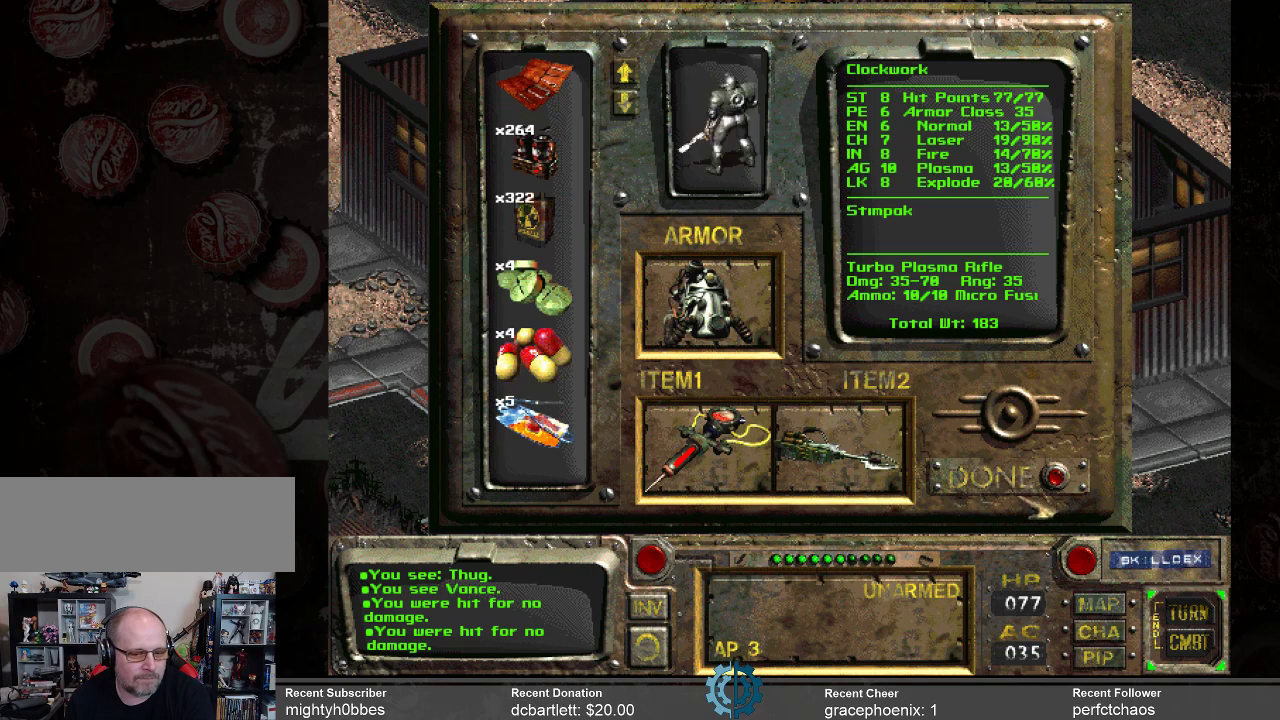
{"keys": [], "mouse": [], "events": [[300, "mouse_left", "down"], [400, "mouse_left", "up"]]}
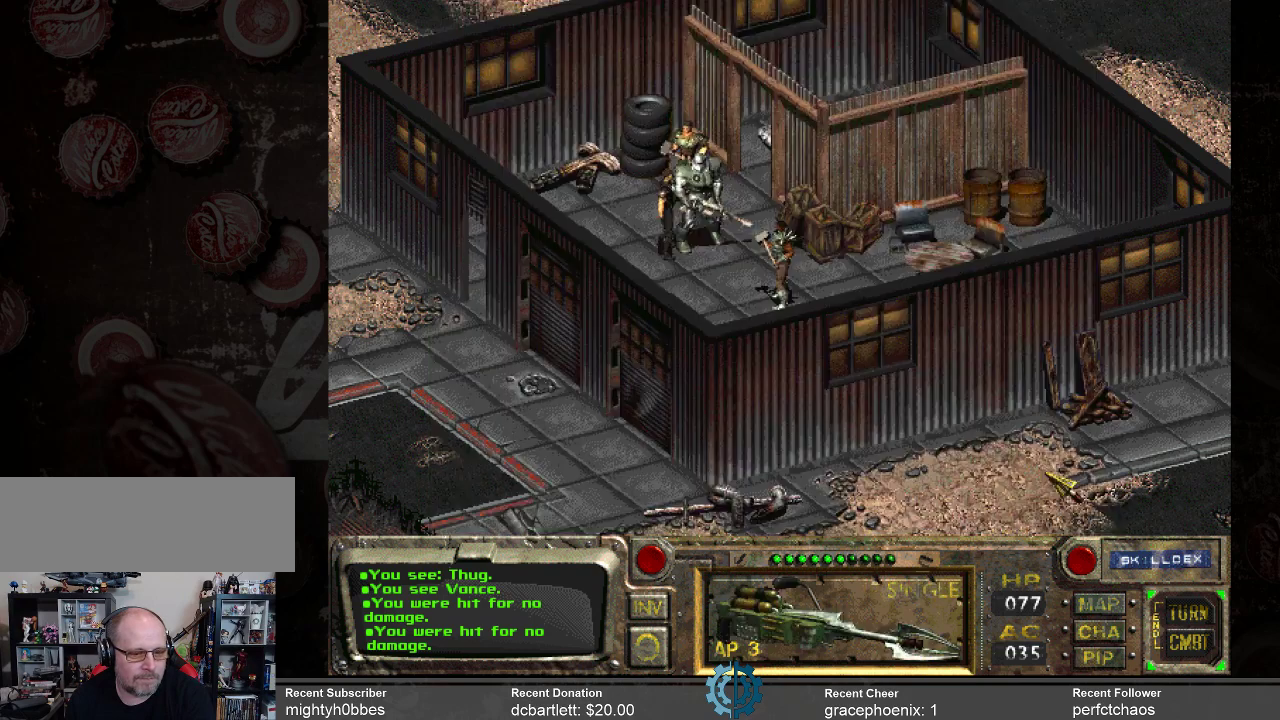
{"keys": [], "mouse": [], "events": []}
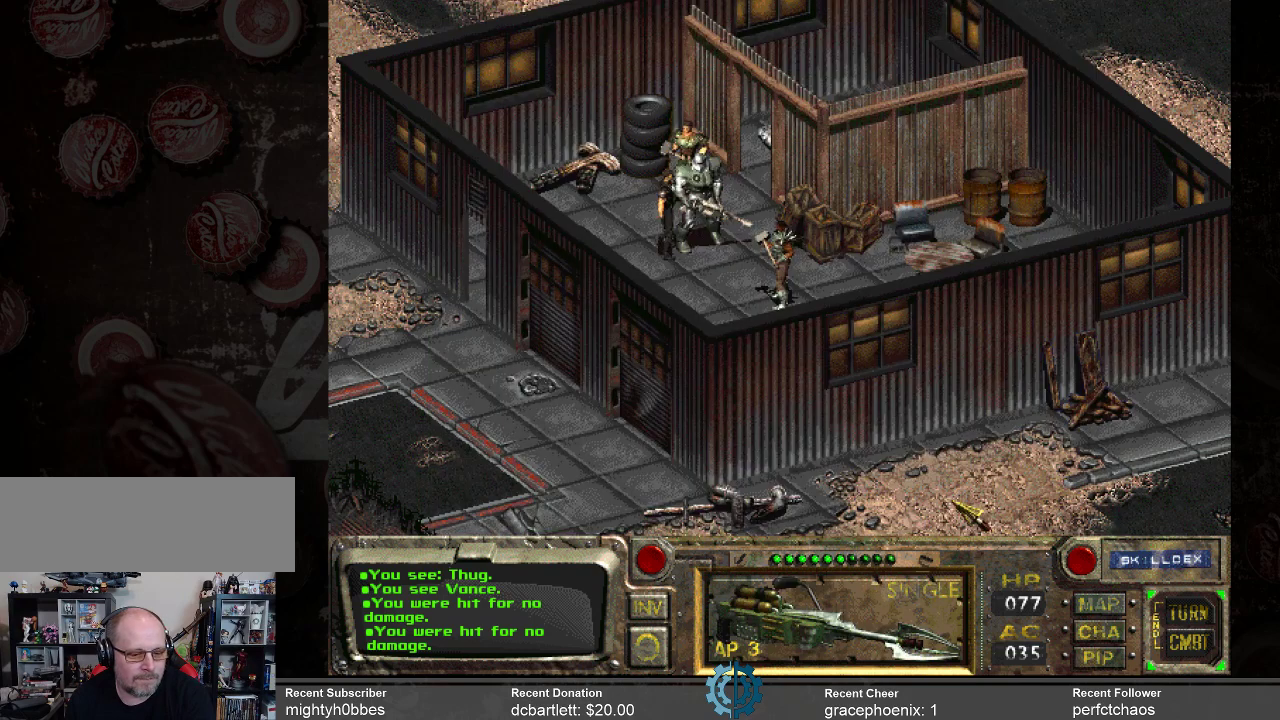
{"keys": [], "mouse": [], "events": []}
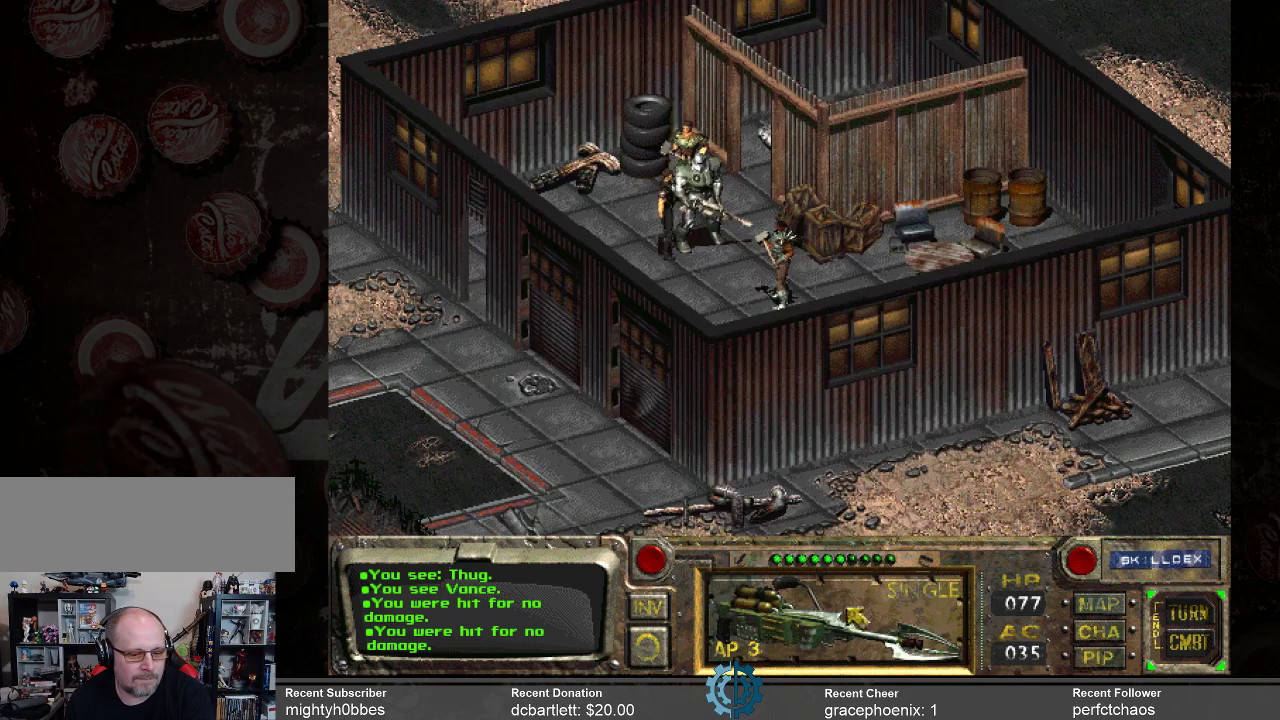
{"keys": [], "mouse": [], "events": [[200, "mouse_left", "down"], [300, "mouse_left", "up"]]}
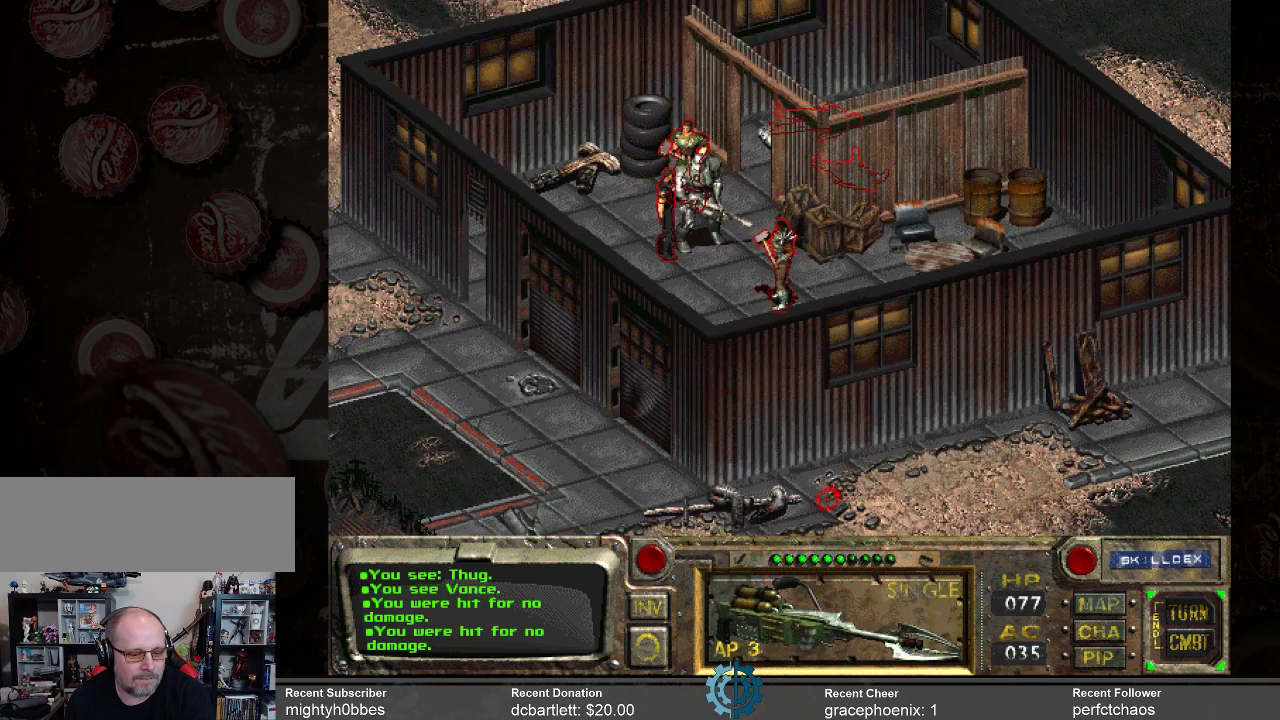
{"keys": [], "mouse": [], "events": []}
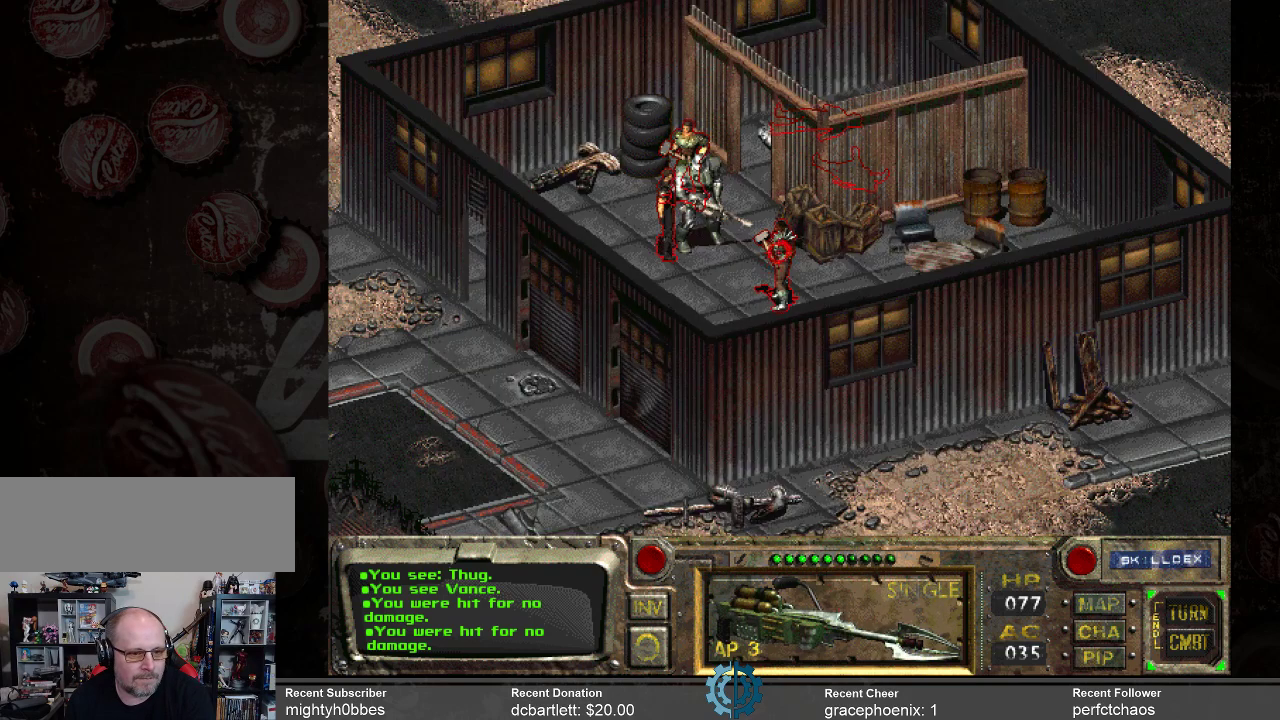
{"keys": [], "mouse": [], "events": []}
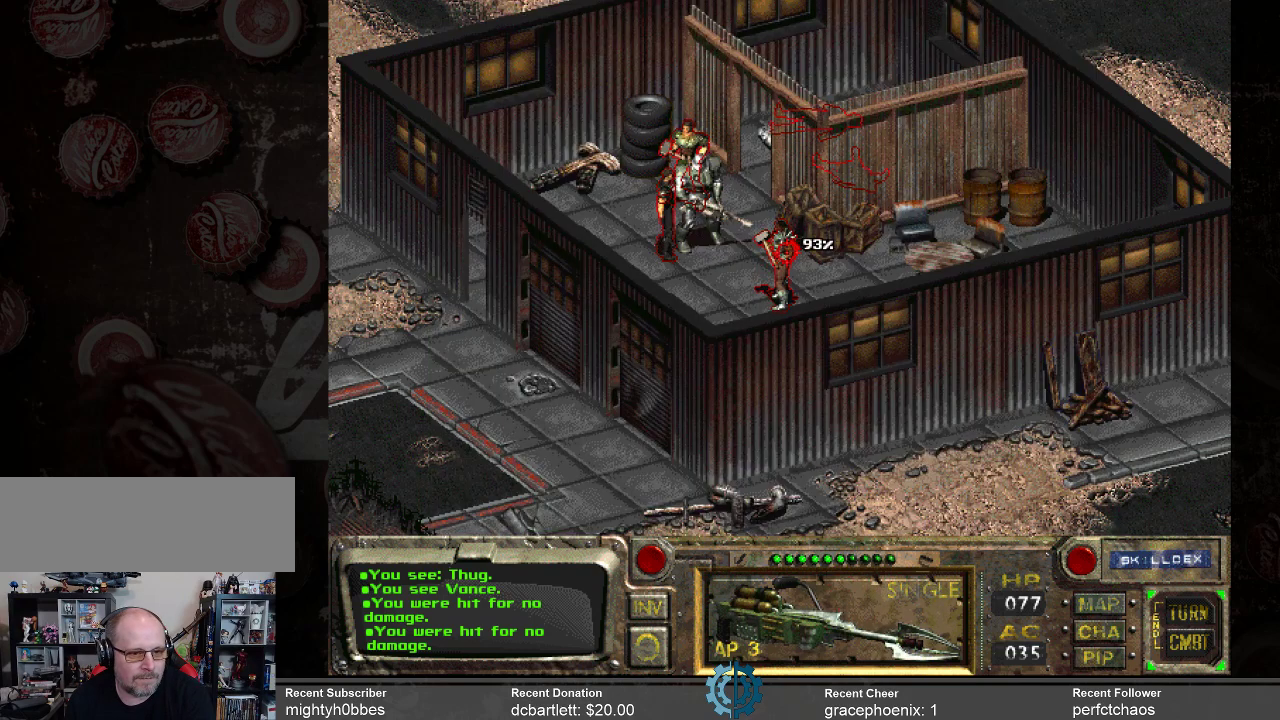
{"keys": [], "mouse": [], "events": [[33, "mouse_left", "down"], [67, "mouse_left", "up"]]}
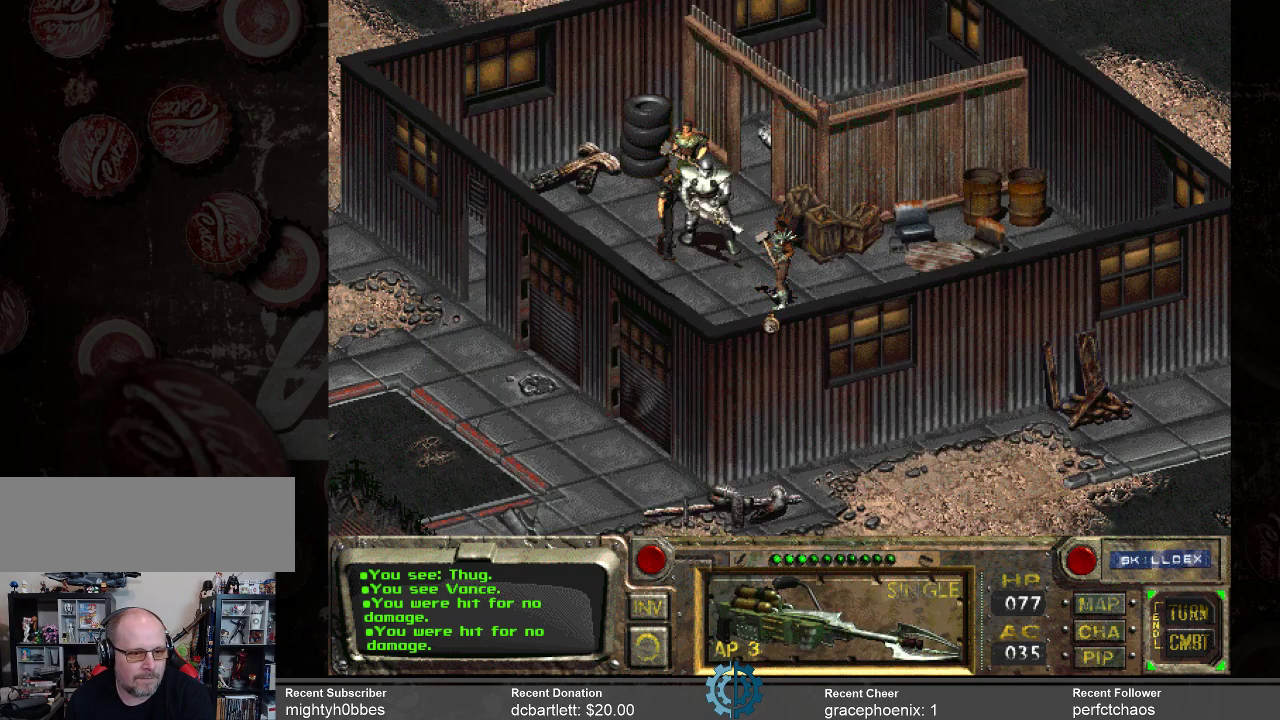
{"keys": [], "mouse": [], "events": []}
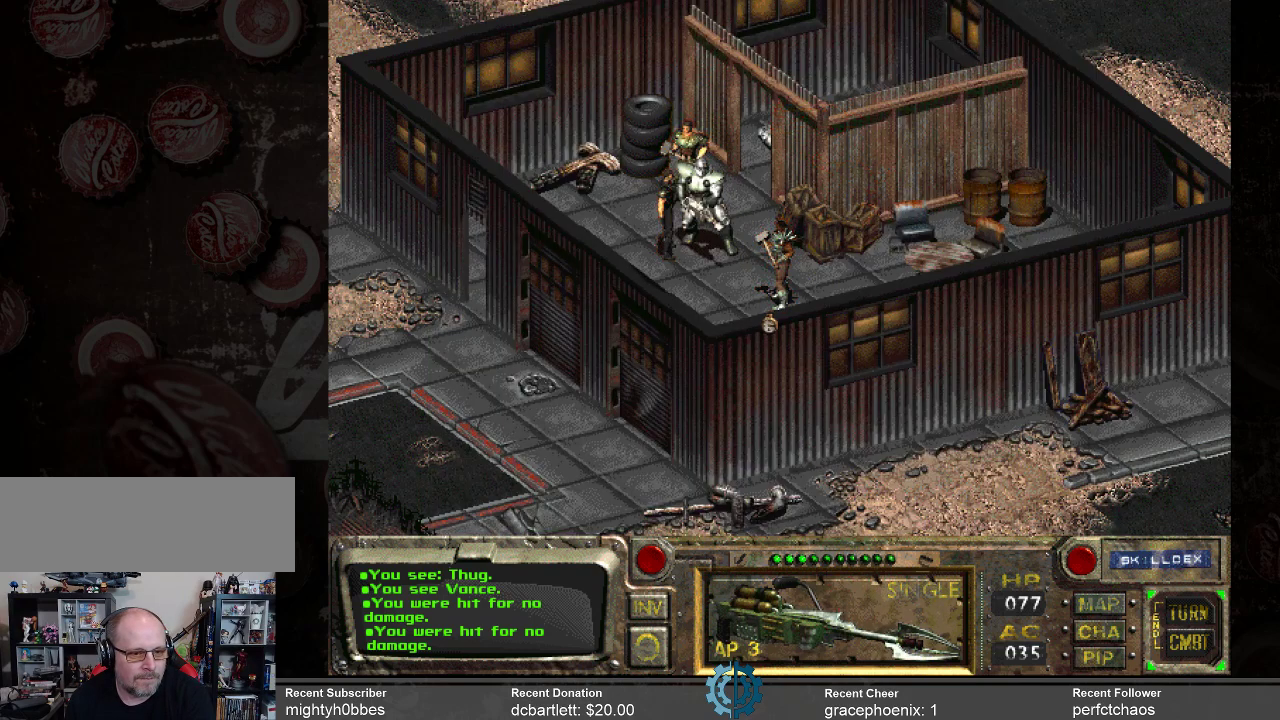
{"keys": [], "mouse": [], "events": []}
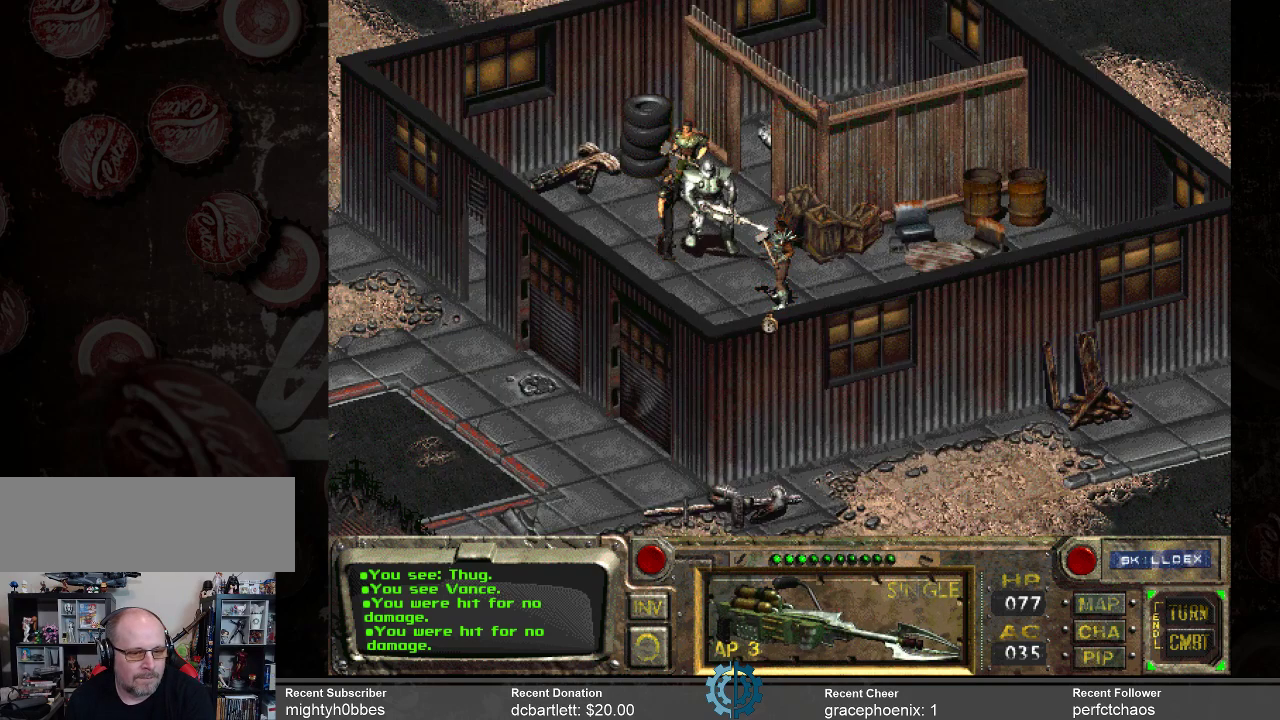
{"keys": [], "mouse": [], "events": []}
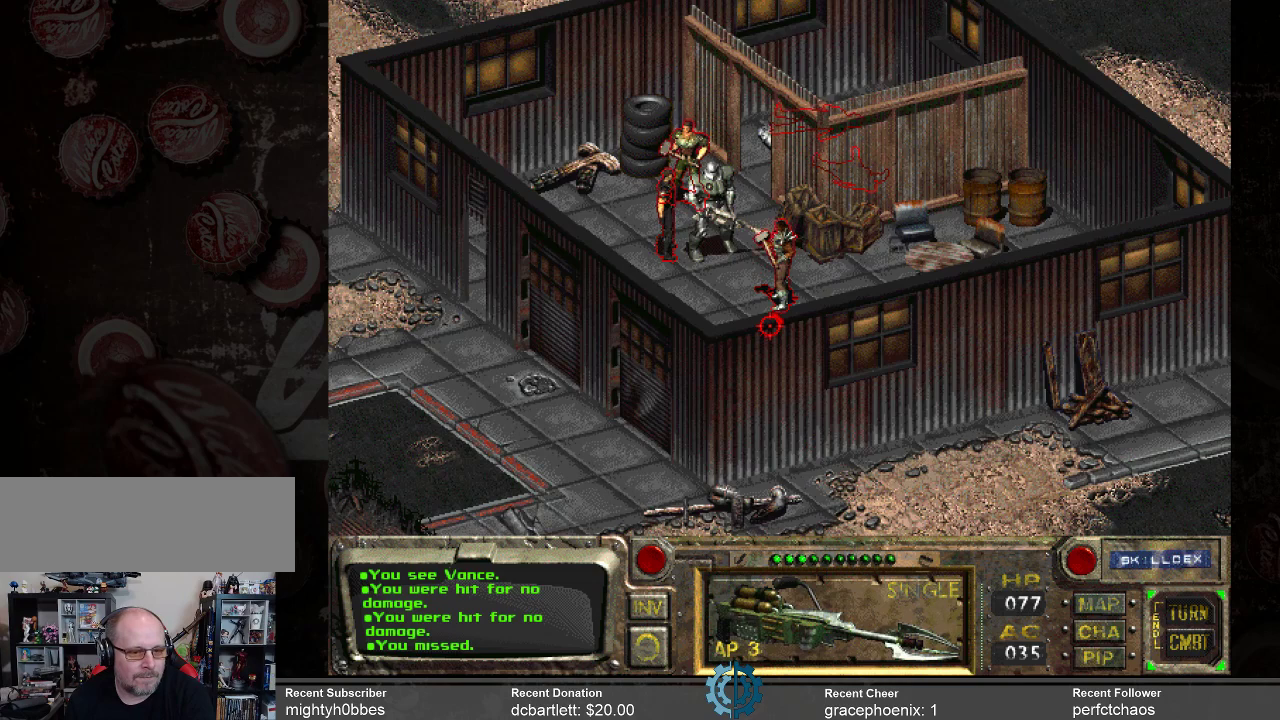
{"keys": [], "mouse": [], "events": []}